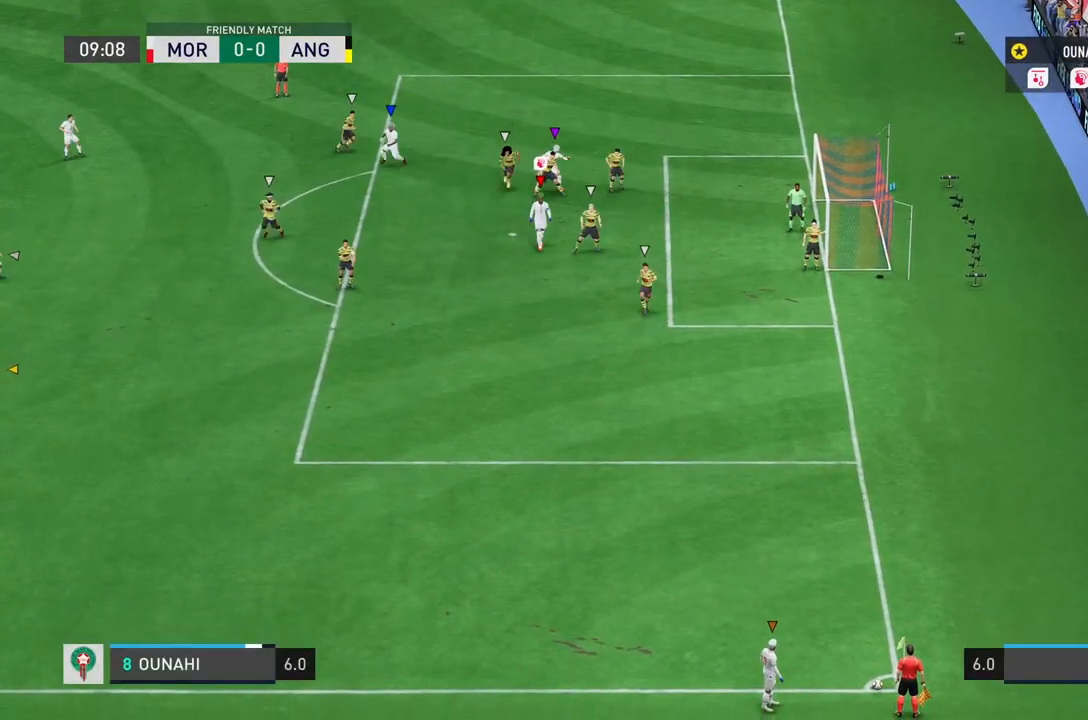
Gameplay with a controller (PlayStation layout); each line is a JSON object with the inputs held at the frame after it (dt_ms = milliseconds from this image to that frame). "button_events" lists button changes between this image and that frame as [ms after this image, input, new state], when the widget could be followed in between (sticks are given only as held states). Not read: CIRCLE CROSS L3 R1 R3 SQUARE TRIANGLE.
{"dt_ms": 500, "buttons": [], "left_stick": "center", "right_stick": "center", "button_events": []}
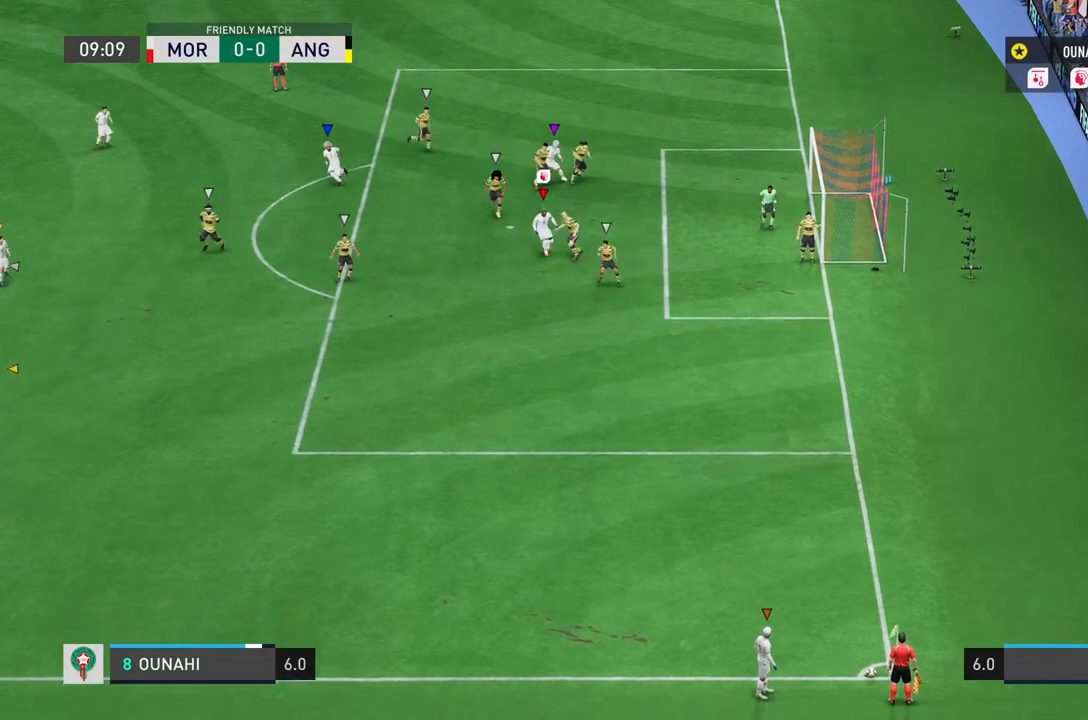
{"dt_ms": 1000, "buttons": [], "left_stick": "center", "right_stick": "center", "button_events": []}
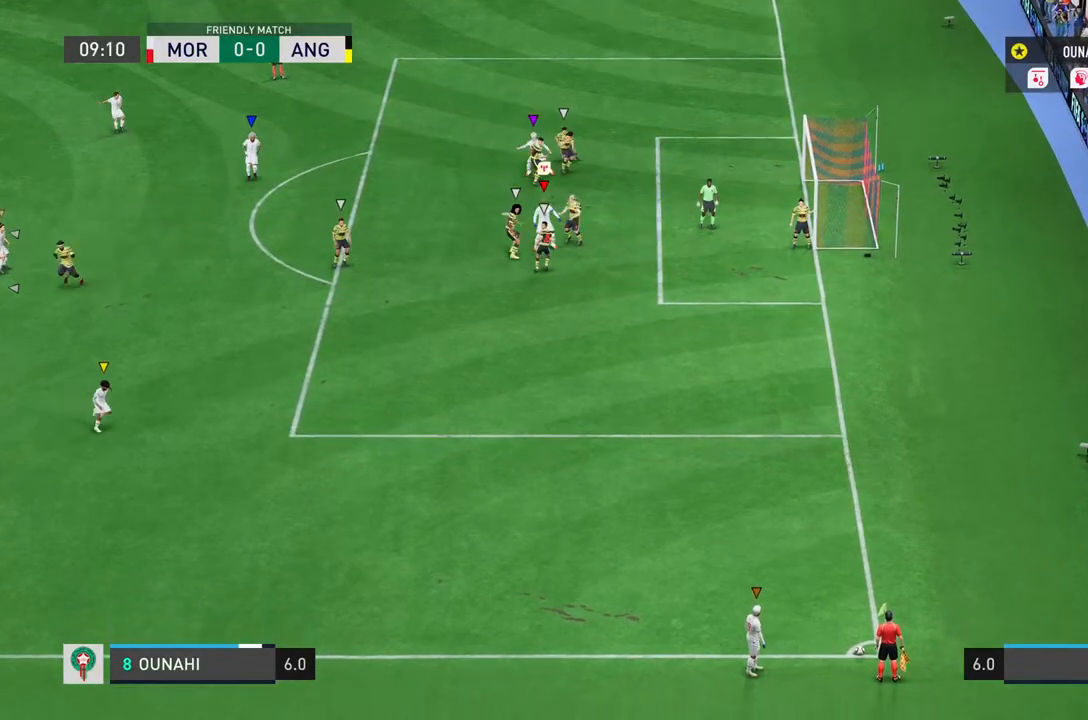
{"dt_ms": 500, "buttons": [], "left_stick": "center", "right_stick": "center", "button_events": []}
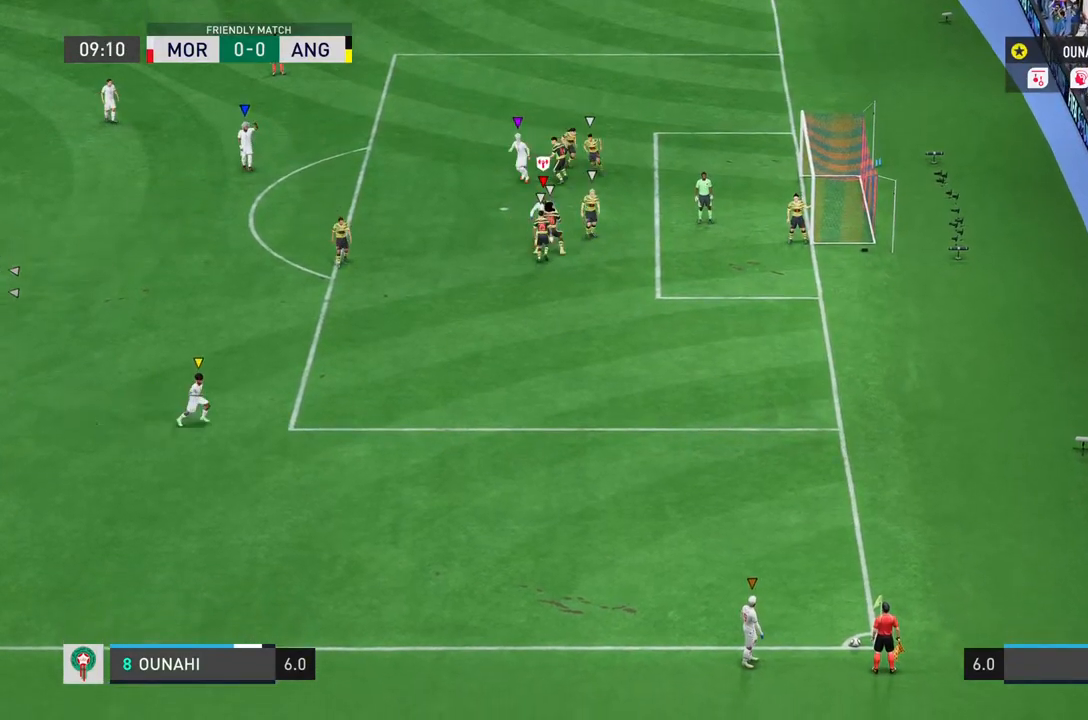
{"dt_ms": 500, "buttons": [], "left_stick": "center", "right_stick": "center", "button_events": []}
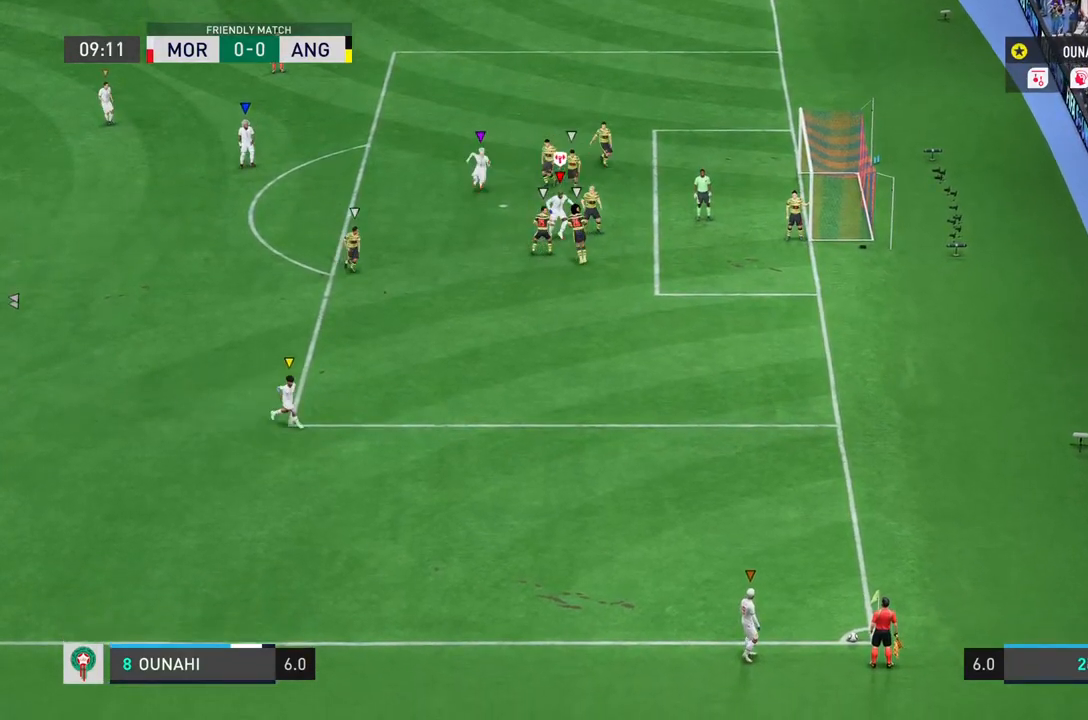
{"dt_ms": 500, "buttons": [], "left_stick": "down-left", "right_stick": "center", "button_events": []}
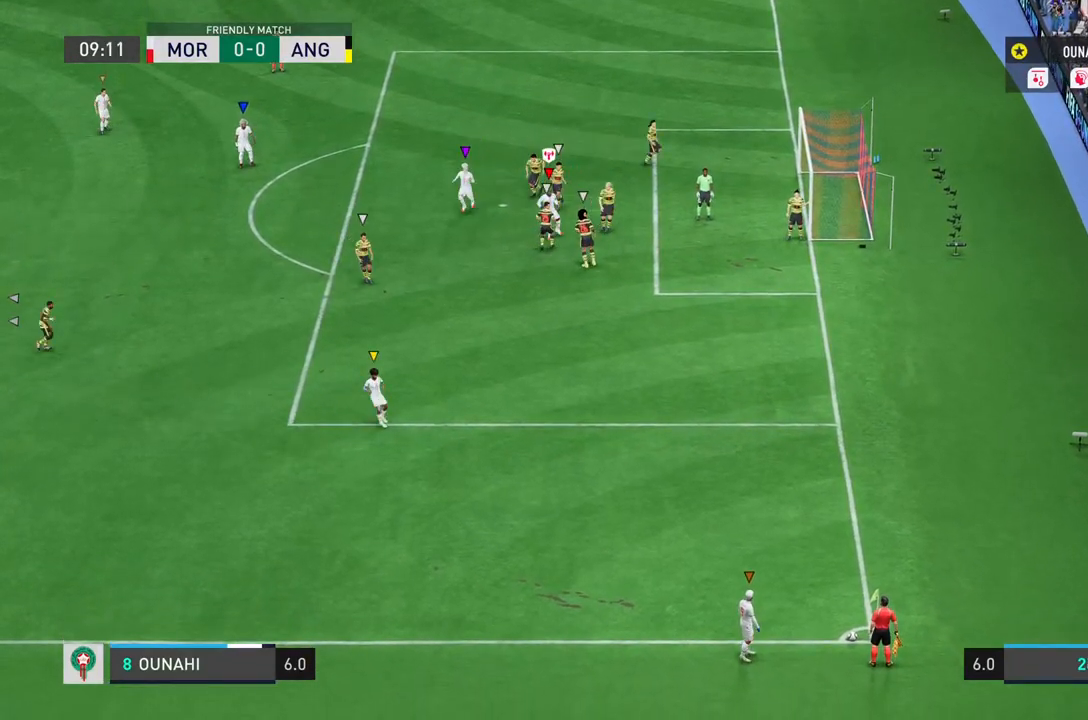
{"dt_ms": 500, "buttons": [], "left_stick": "center", "right_stick": "center", "button_events": []}
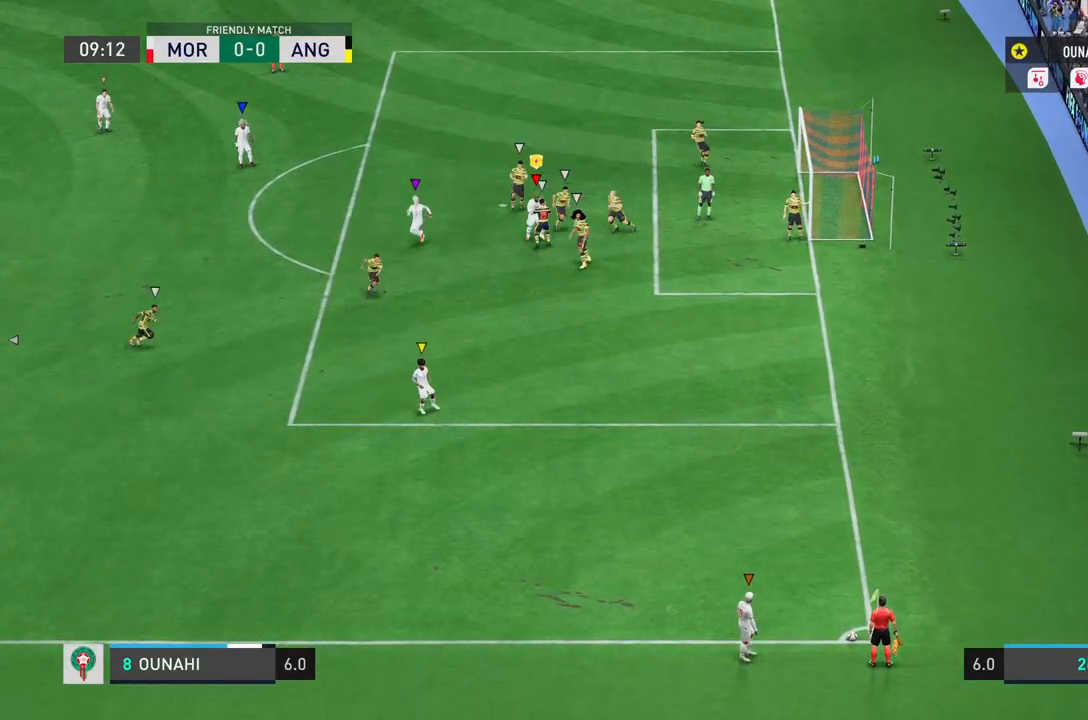
{"dt_ms": 500, "buttons": [], "left_stick": "center", "right_stick": "center", "button_events": []}
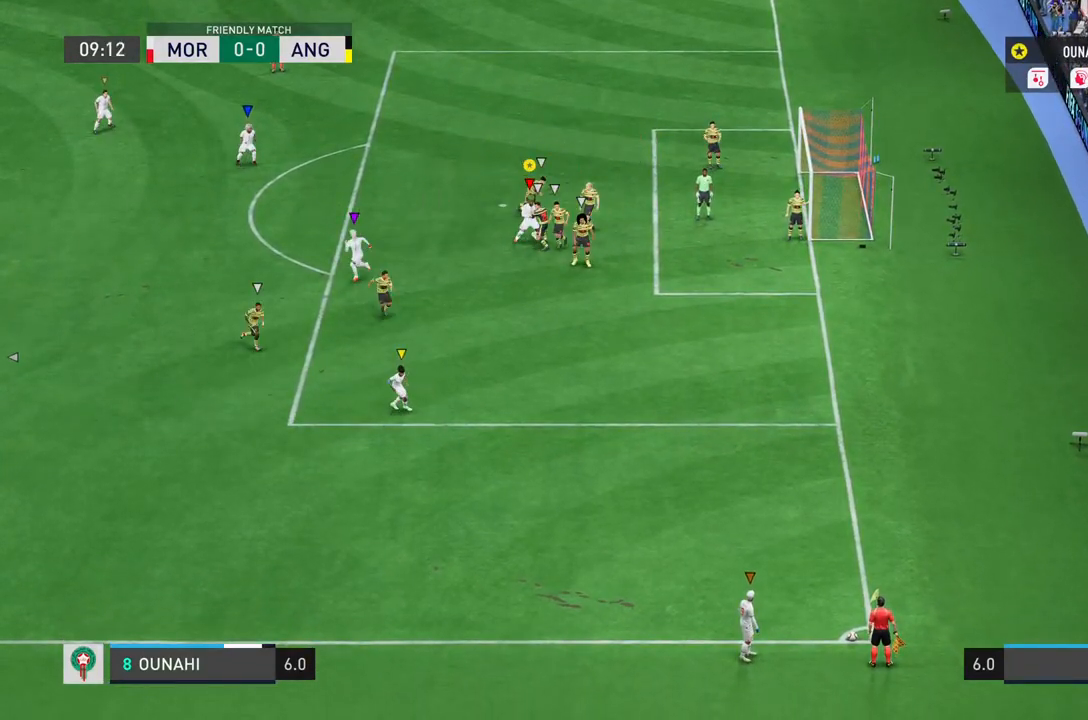
{"dt_ms": 500, "buttons": [], "left_stick": "right", "right_stick": "center", "button_events": []}
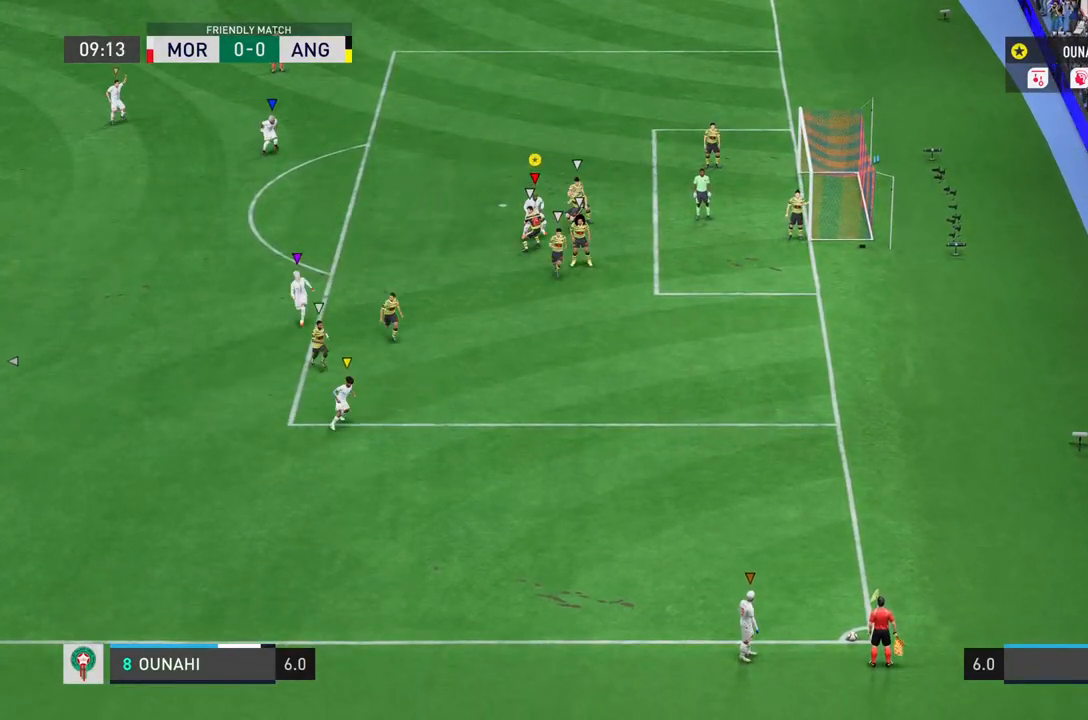
{"dt_ms": 500, "buttons": [], "left_stick": "down", "right_stick": "center", "button_events": []}
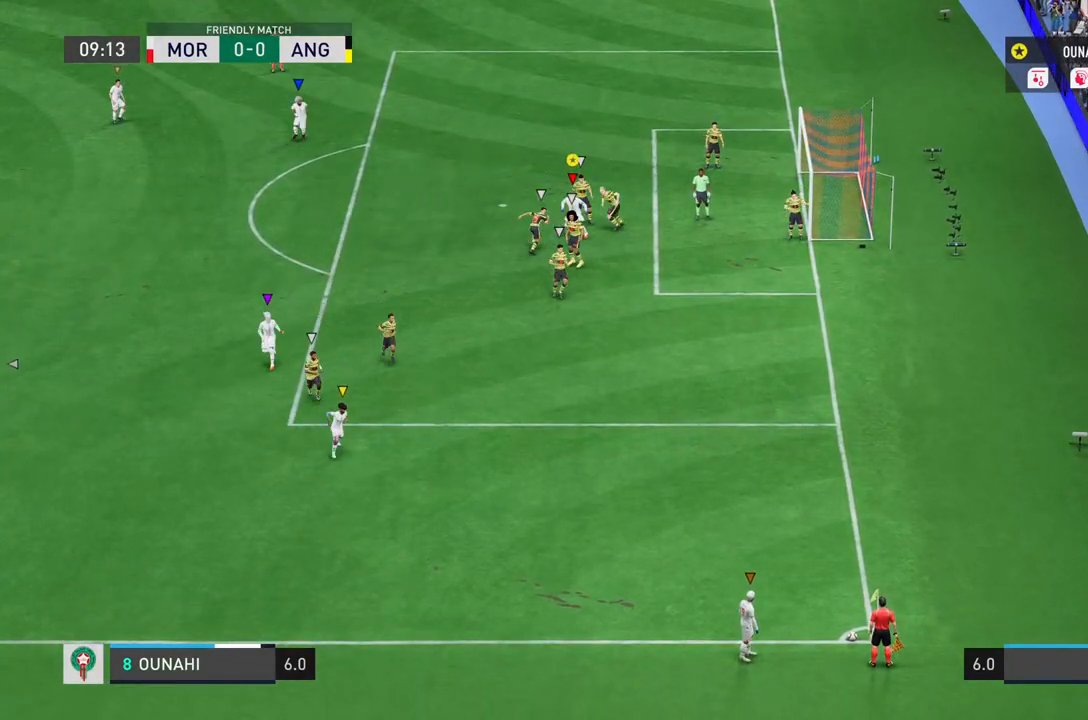
{"dt_ms": 500, "buttons": [], "left_stick": "center", "right_stick": "center"}
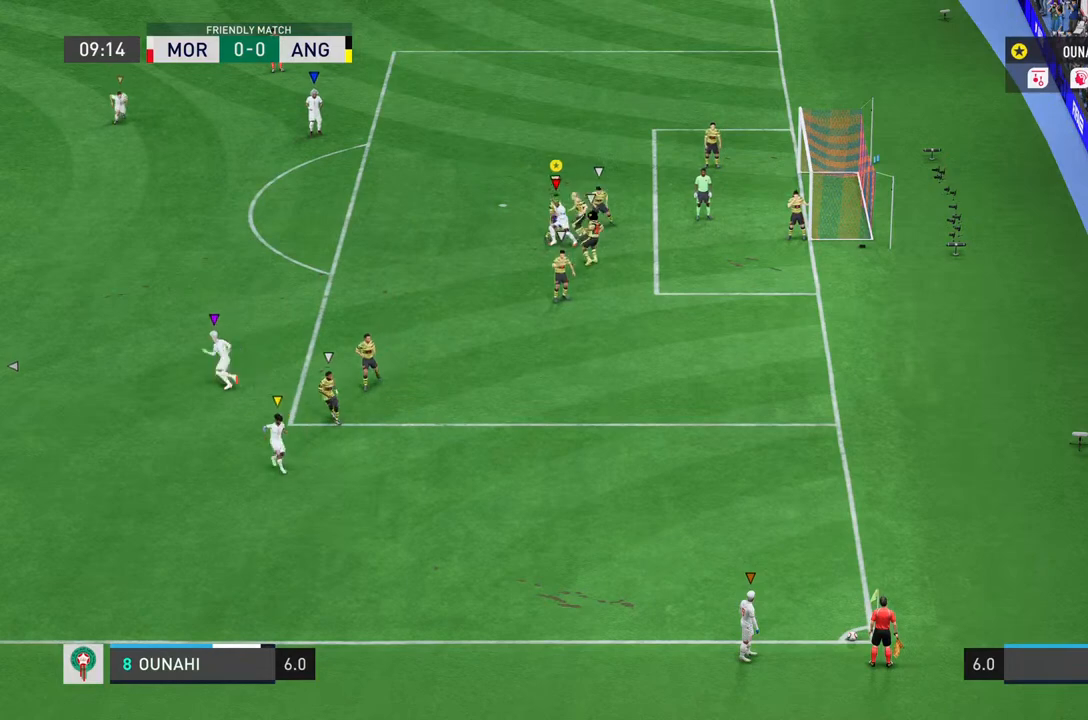
{"dt_ms": 500, "buttons": [], "left_stick": "down", "right_stick": "center", "button_events": []}
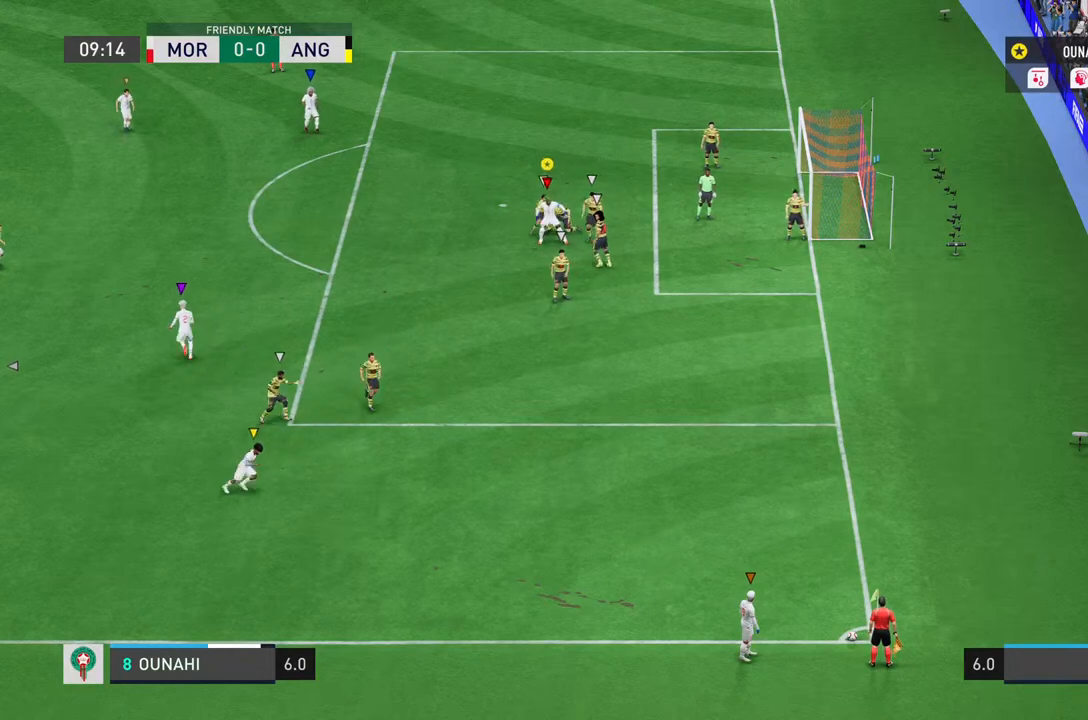
{"dt_ms": 1000, "buttons": [], "left_stick": "center", "right_stick": "center", "button_events": []}
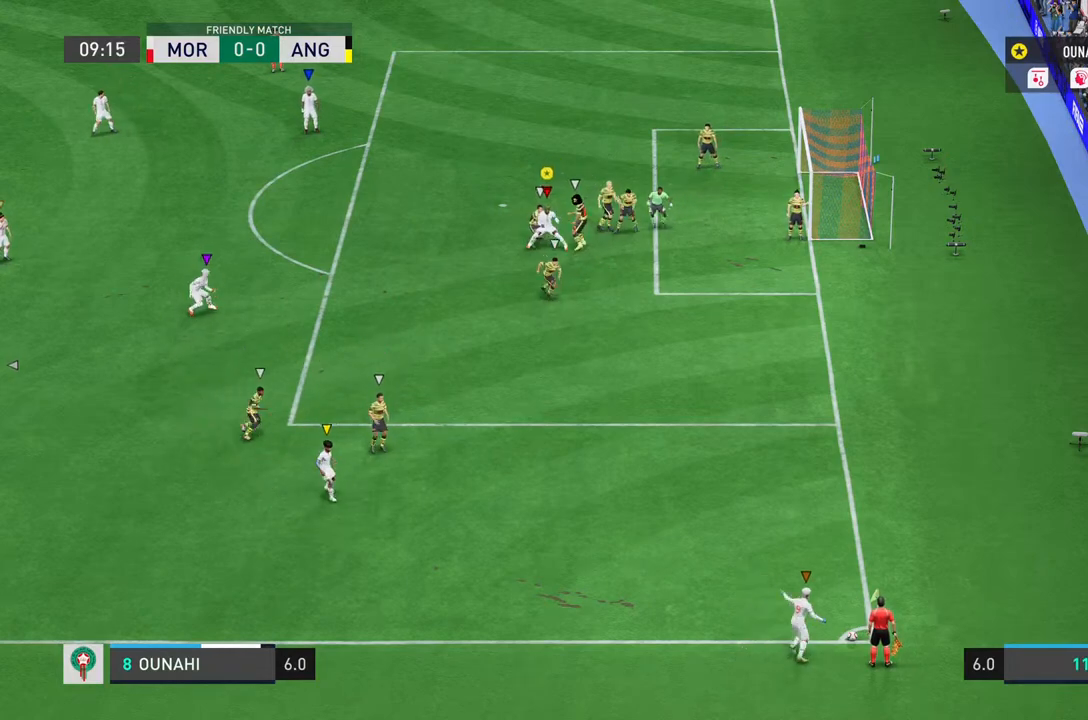
{"dt_ms": 500, "buttons": ["R2"], "left_stick": "down", "right_stick": "center", "button_events": [[233, "R2", "down"]]}
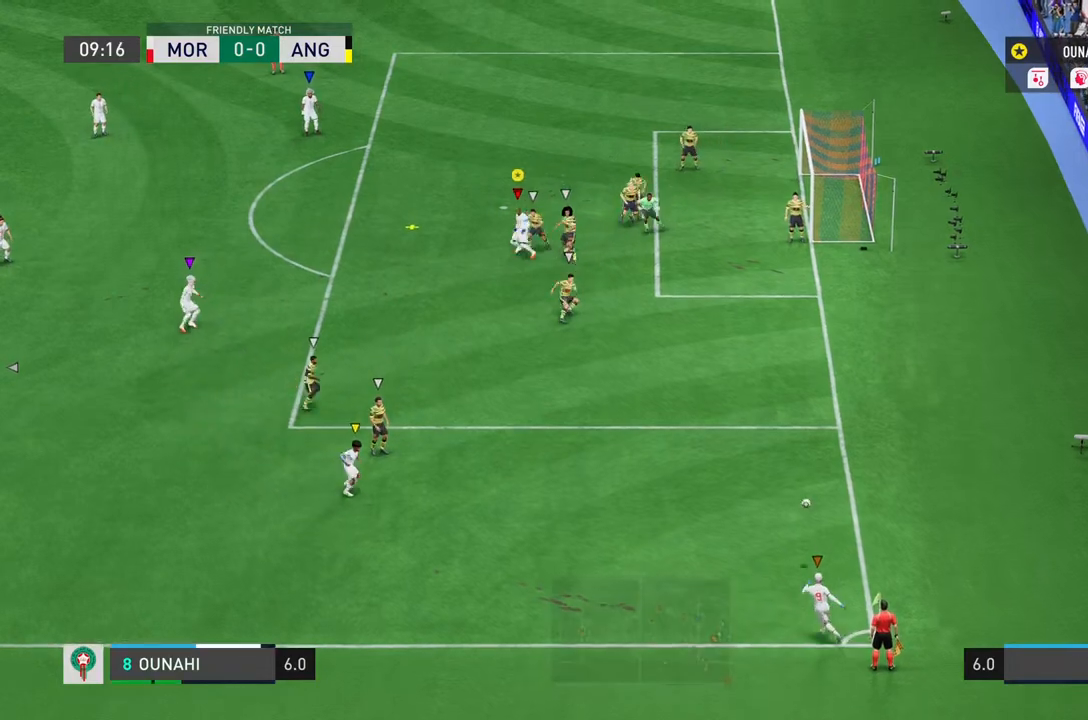
{"dt_ms": 1000, "buttons": ["R2"], "left_stick": "right", "right_stick": "center"}